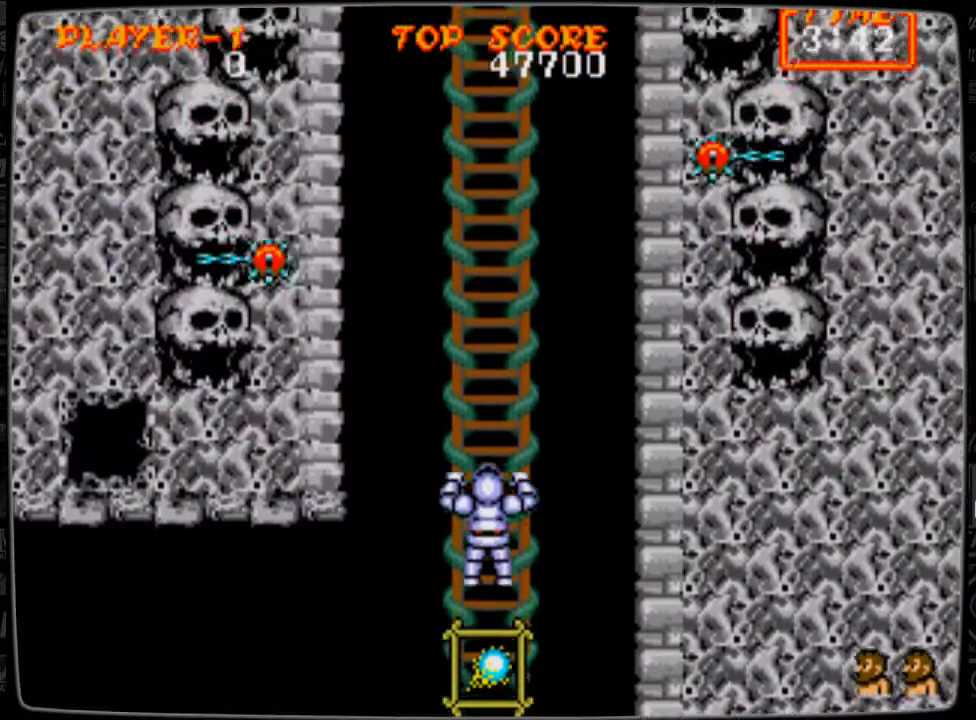
Gameplay with a controller; each line is a JSON object with the inputs held at the frame after it. "events" lists button and stick changes between this image and that frame as [ms after this image, input, new state], when the widget could be followed in between. Not read: L3 R3.
{"buttons": [], "events": [[250, "DPAD_UP", "up"]]}
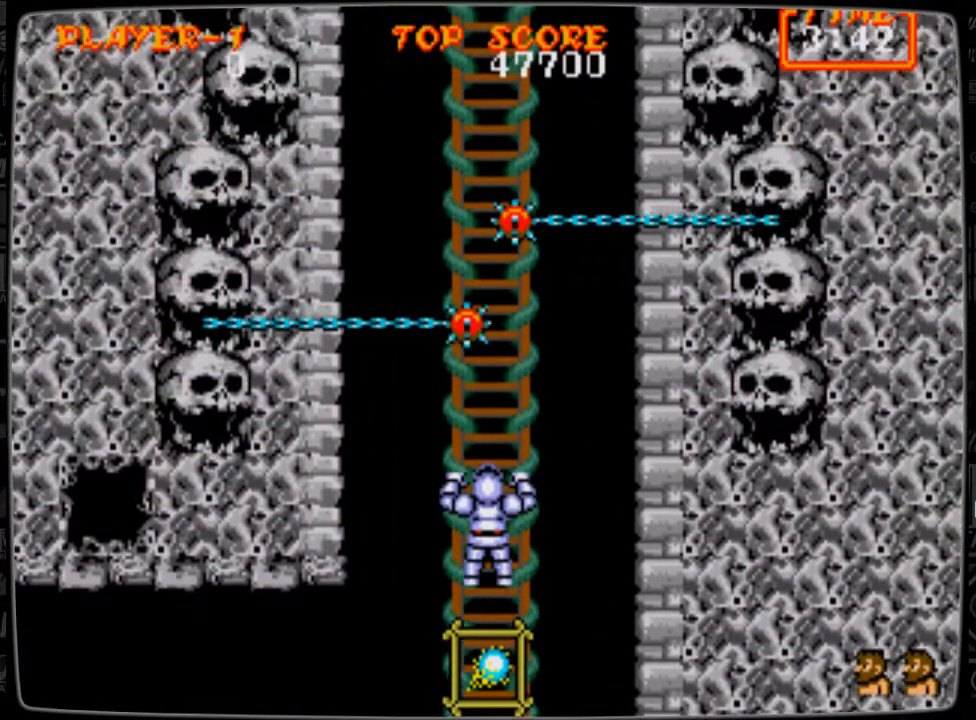
{"buttons": [], "events": []}
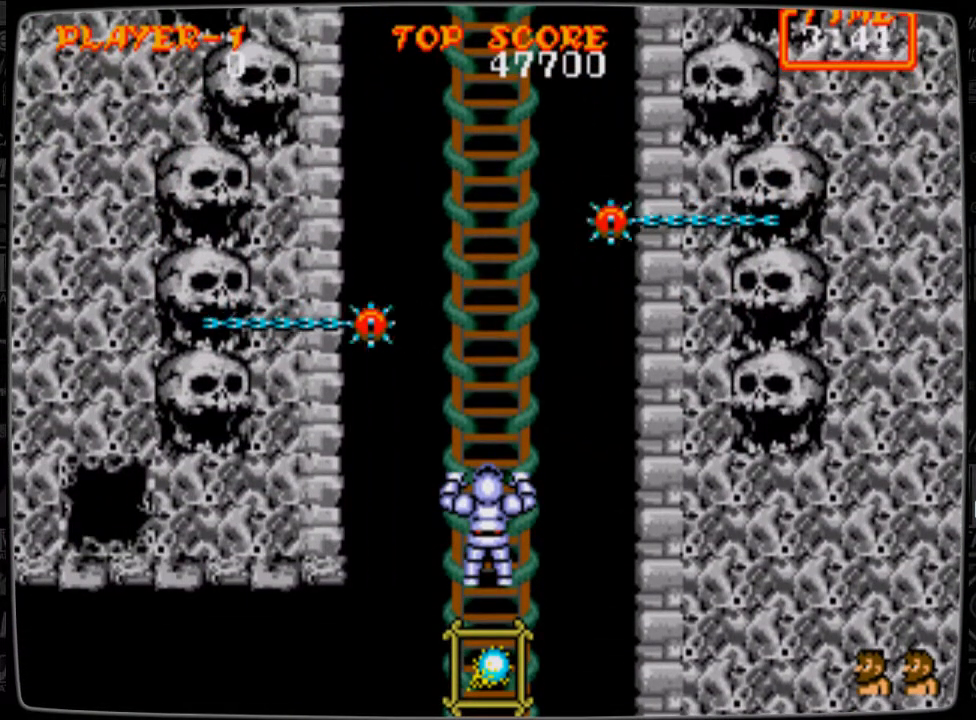
{"buttons": [], "events": []}
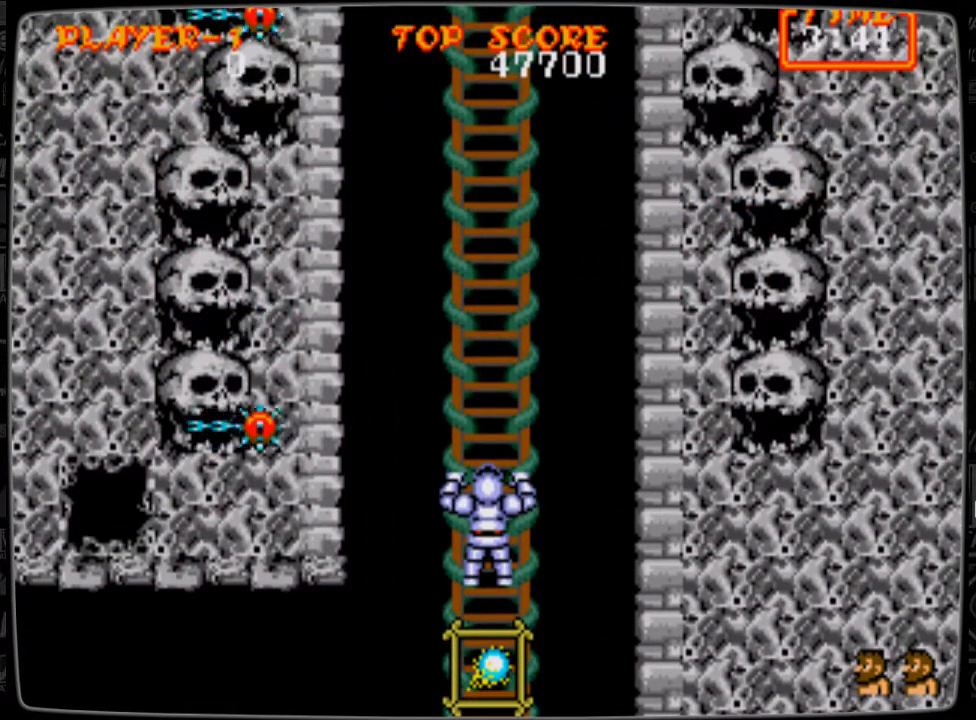
{"buttons": [], "events": []}
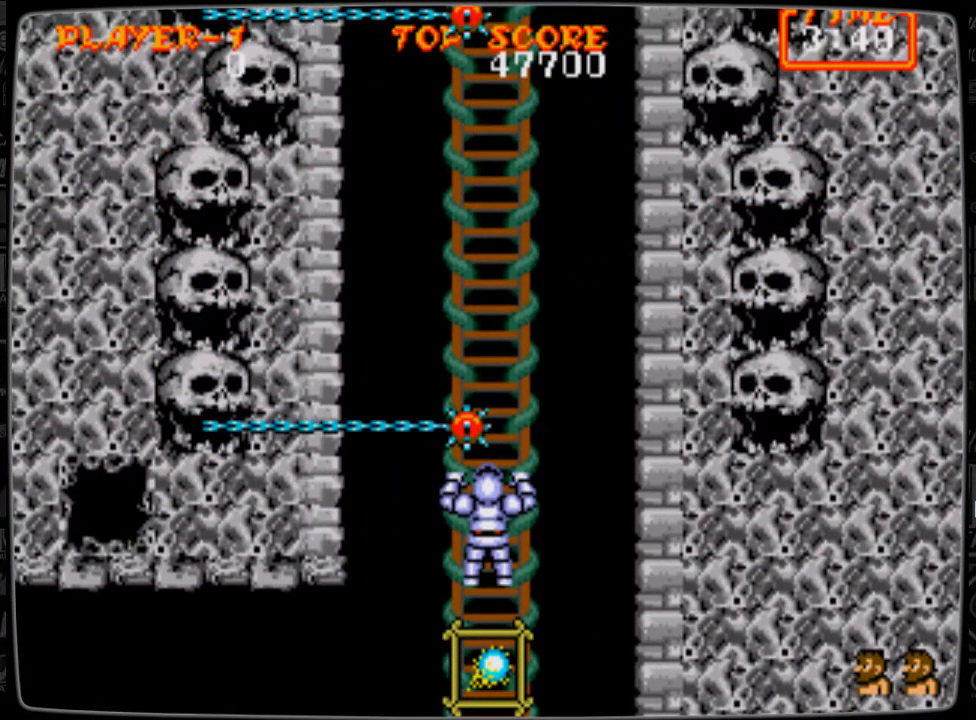
{"buttons": ["DPAD_UP"], "events": [[500, "DPAD_UP", "down"]]}
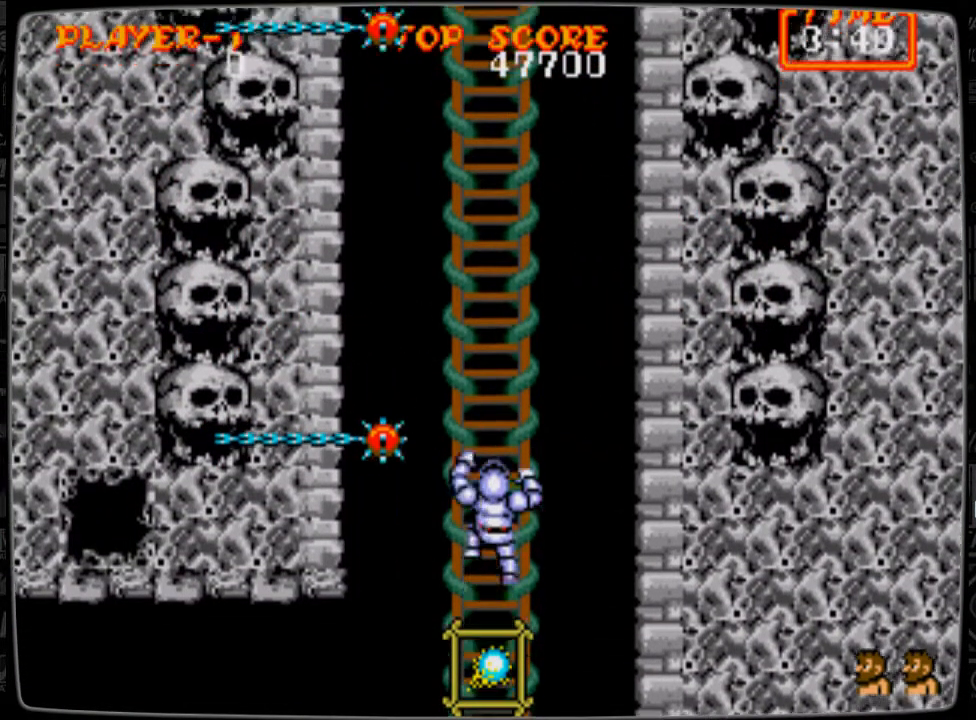
{"buttons": [], "events": [[334, "DPAD_UP", "up"]]}
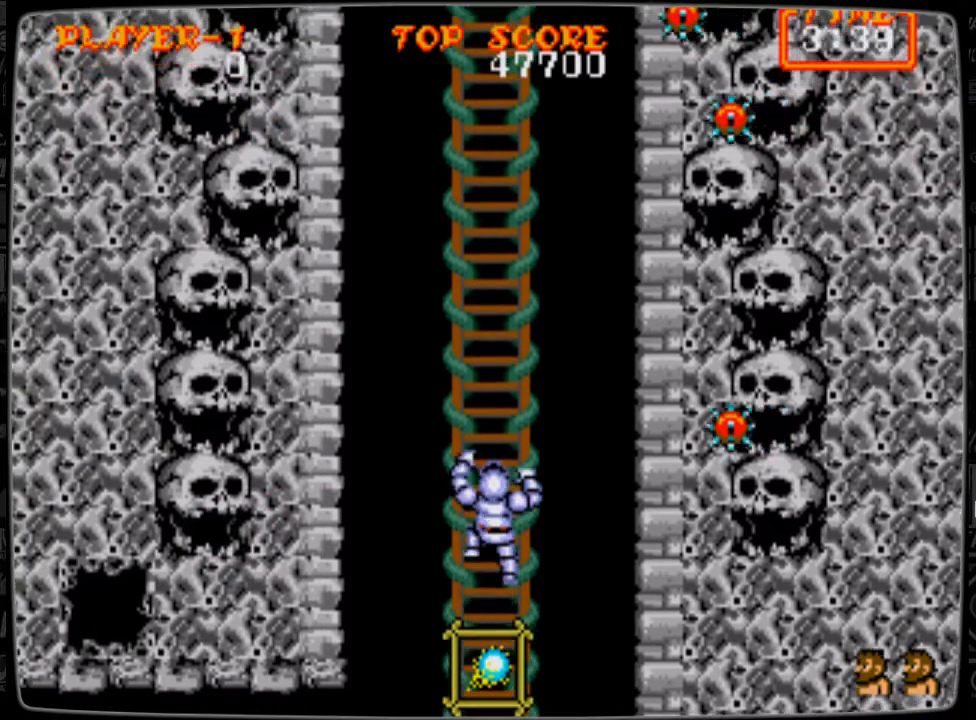
{"buttons": [], "events": []}
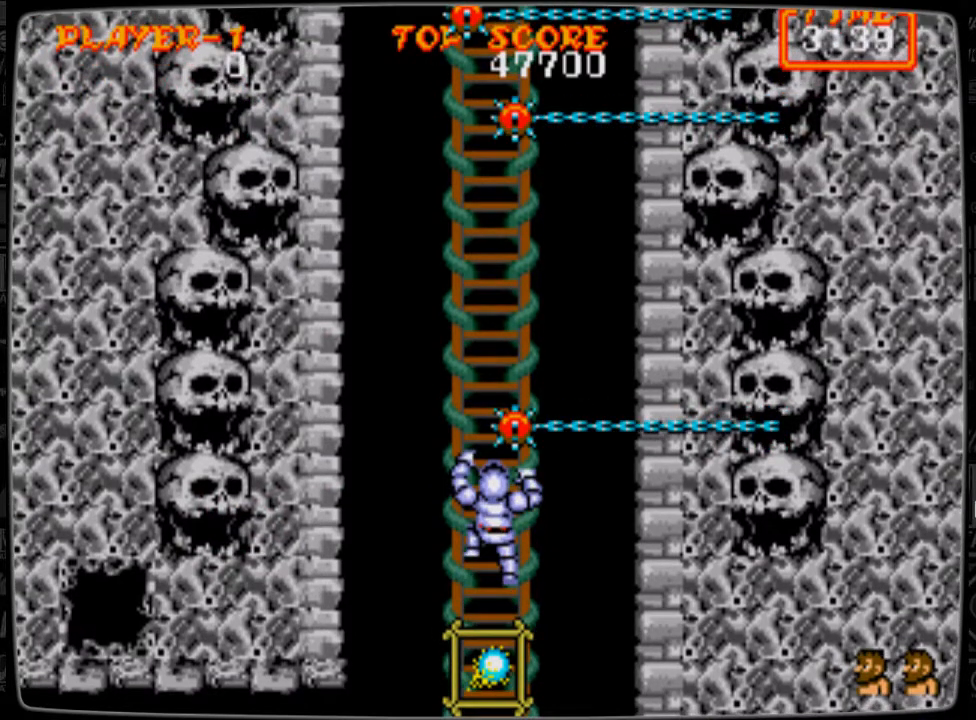
{"buttons": [], "events": []}
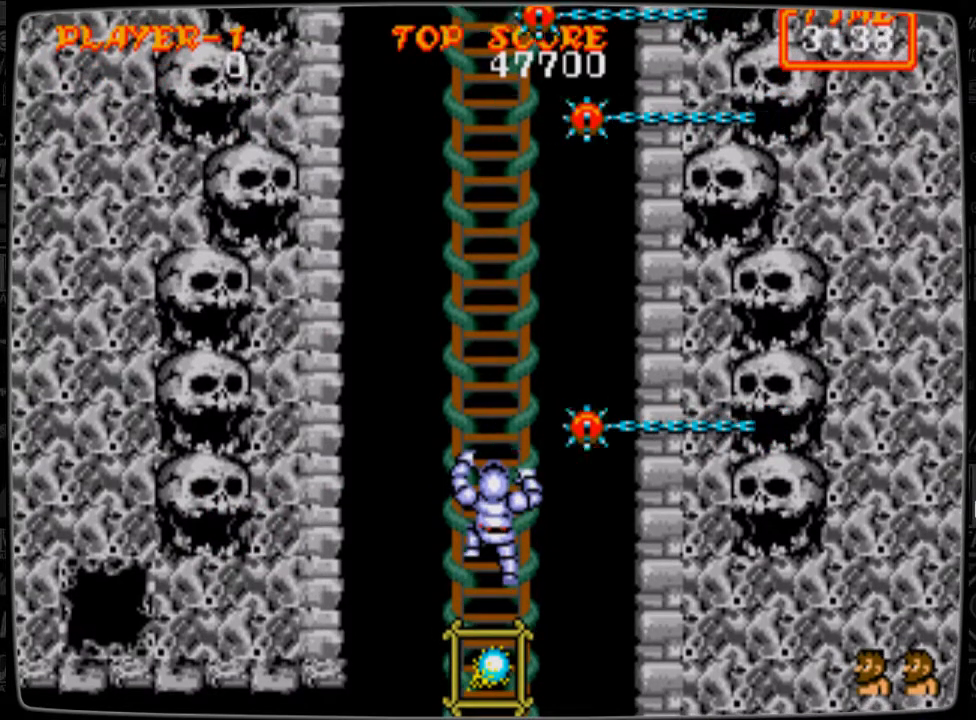
{"buttons": [], "events": [[83, "DPAD_UP", "down"], [417, "DPAD_UP", "up"]]}
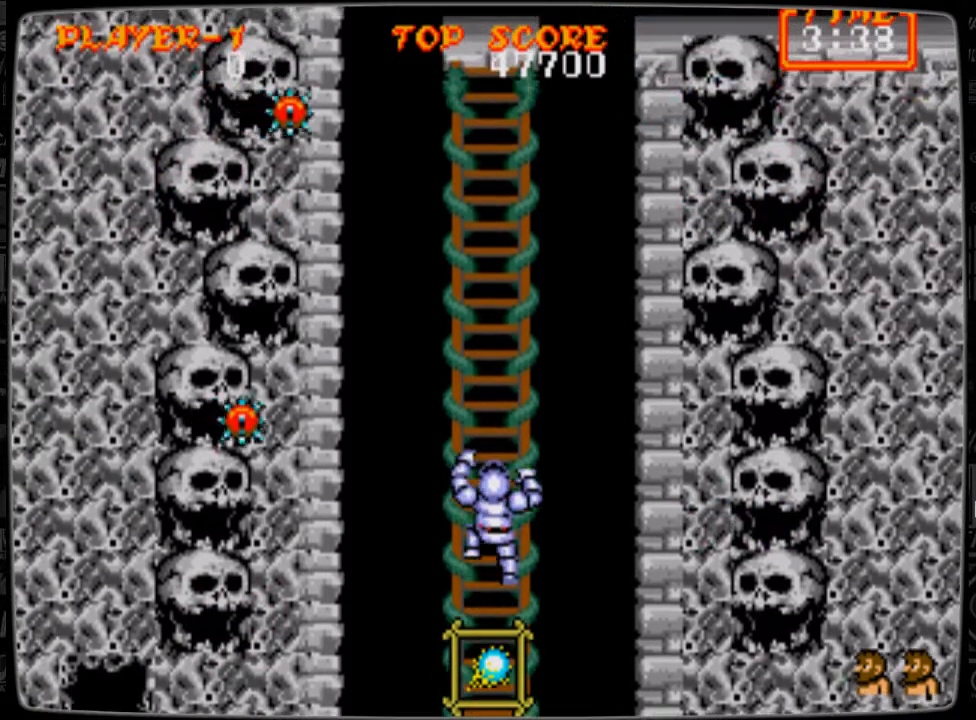
{"buttons": [], "events": []}
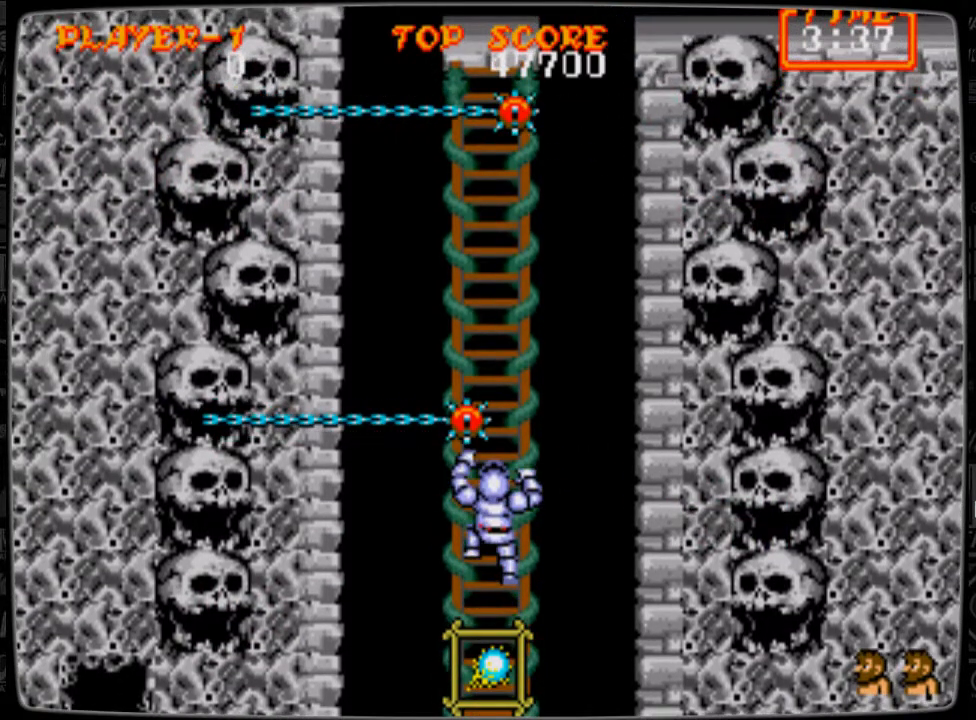
{"buttons": ["DPAD_UP"], "events": [[459, "DPAD_UP", "down"]]}
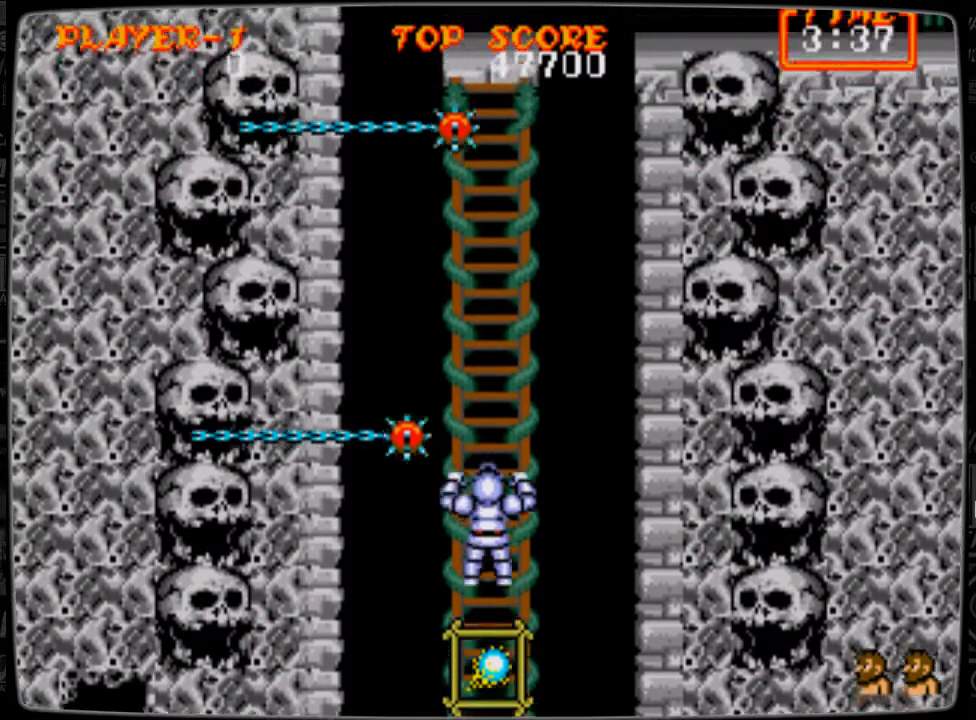
{"buttons": ["DPAD_UP"], "events": []}
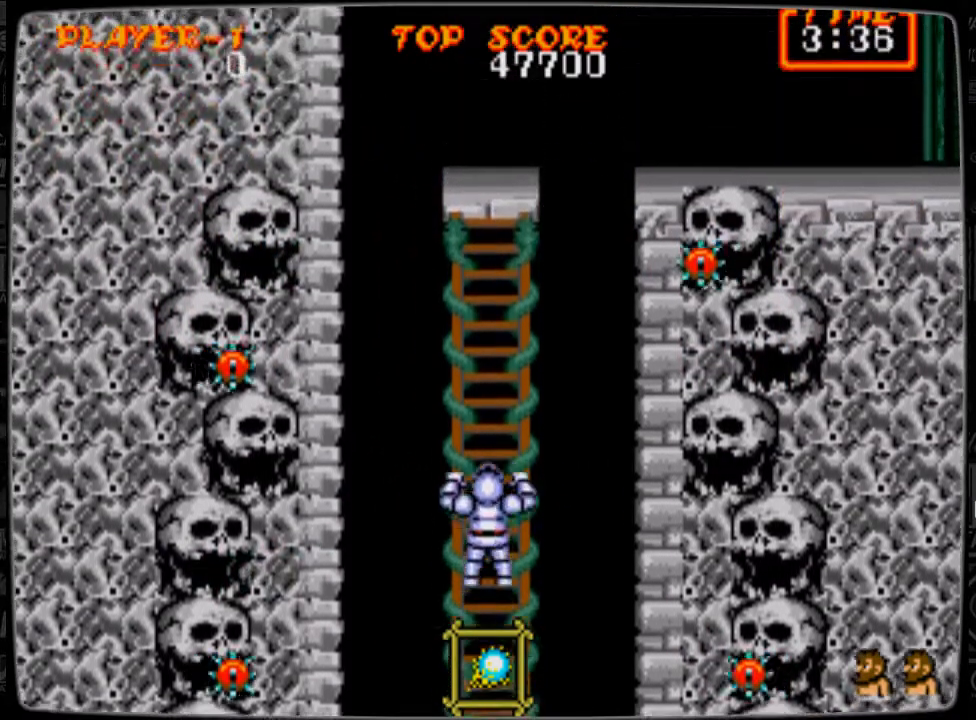
{"buttons": [], "events": [[250, "DPAD_UP", "up"]]}
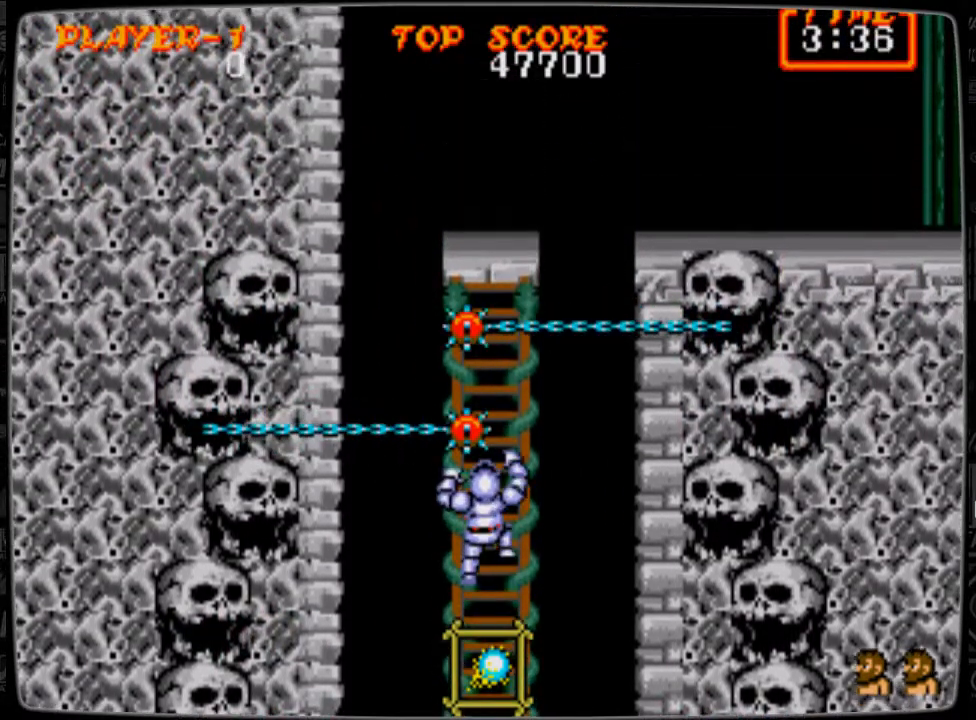
{"buttons": [], "events": []}
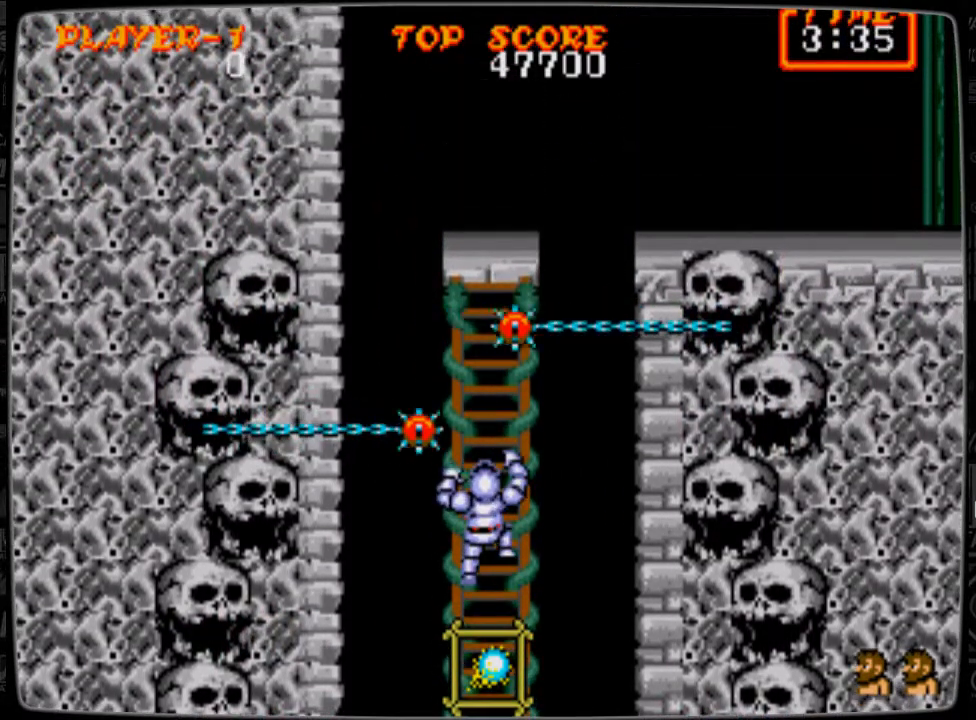
{"buttons": ["DPAD_UP"], "events": [[167, "DPAD_UP", "down"]]}
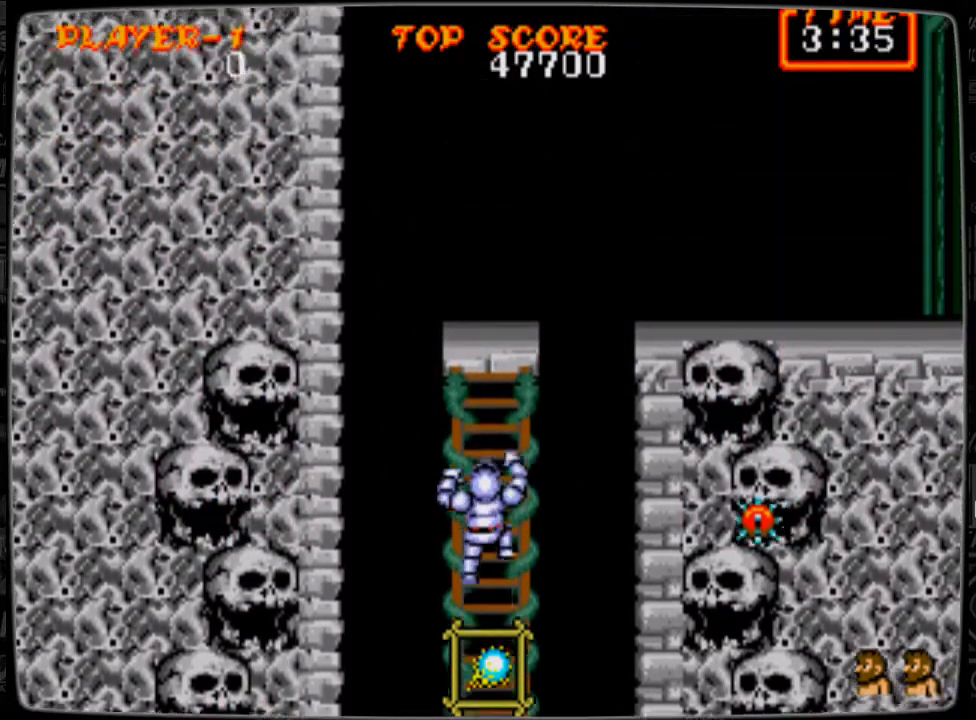
{"buttons": ["DPAD_UP"], "events": []}
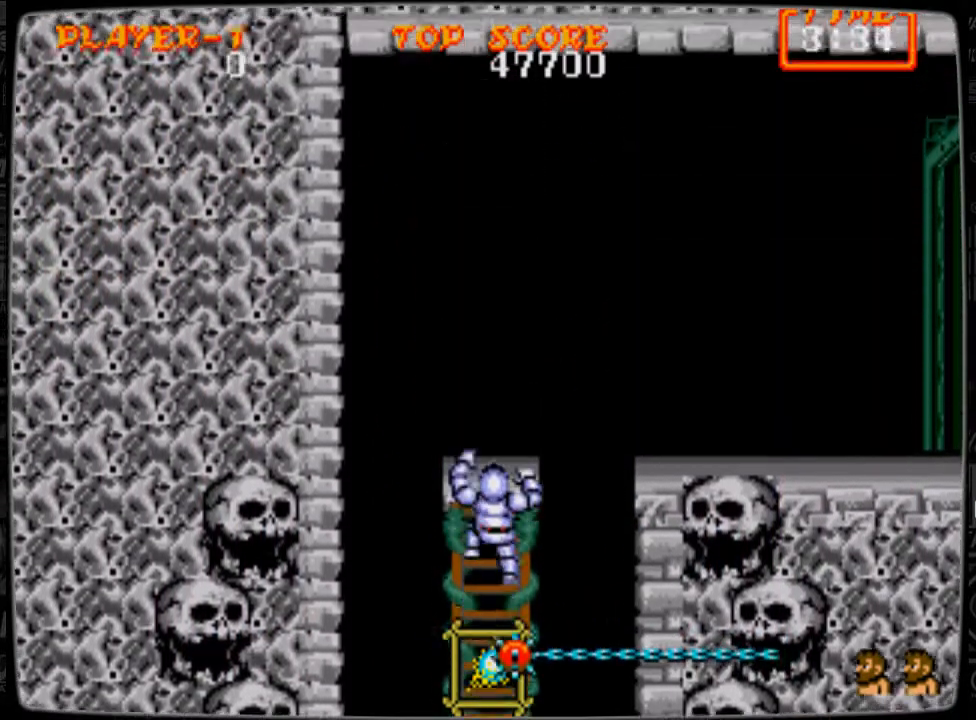
{"buttons": [], "events": [[375, "DPAD_UP", "up"]]}
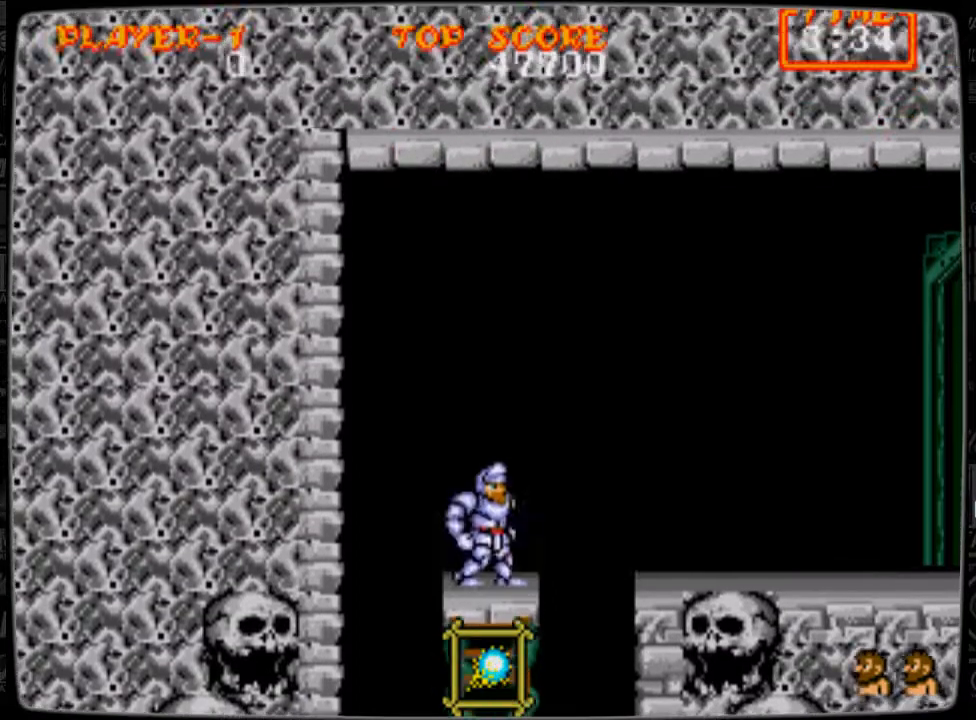
{"buttons": ["B", "DPAD_RIGHT"], "events": [[42, "DPAD_RIGHT", "down"], [167, "A", "down"], [251, "A", "up"], [376, "B", "down"], [418, "B", "up"], [501, "B", "down"]]}
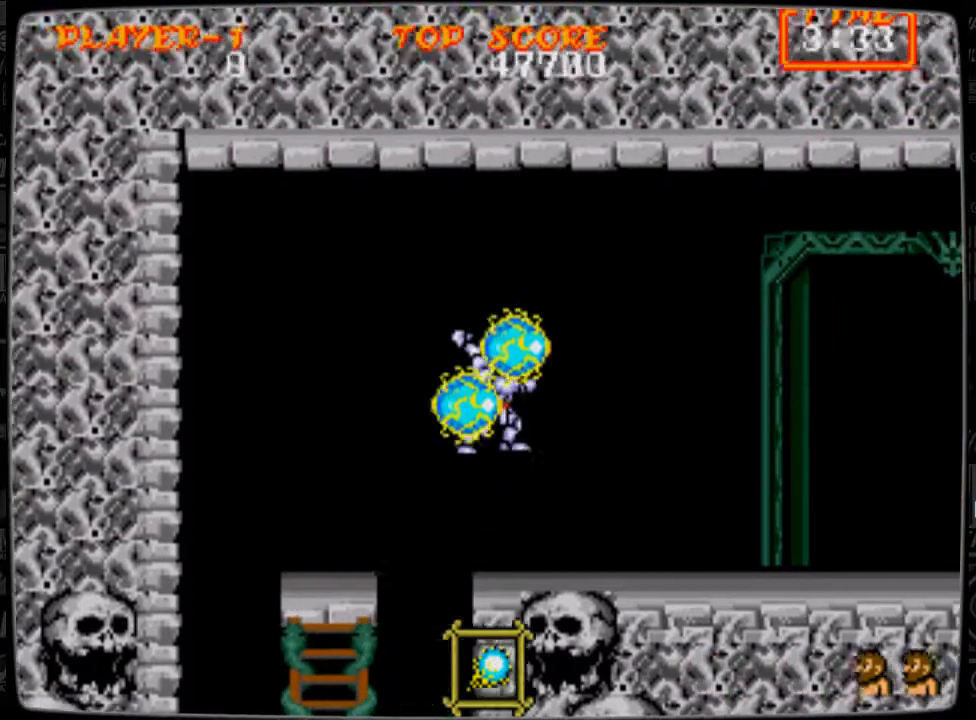
{"buttons": [], "events": [[83, "B", "up"], [83, "DPAD_RIGHT", "up"], [167, "B", "down"], [208, "B", "up"], [417, "A", "down"], [459, "A", "up"]]}
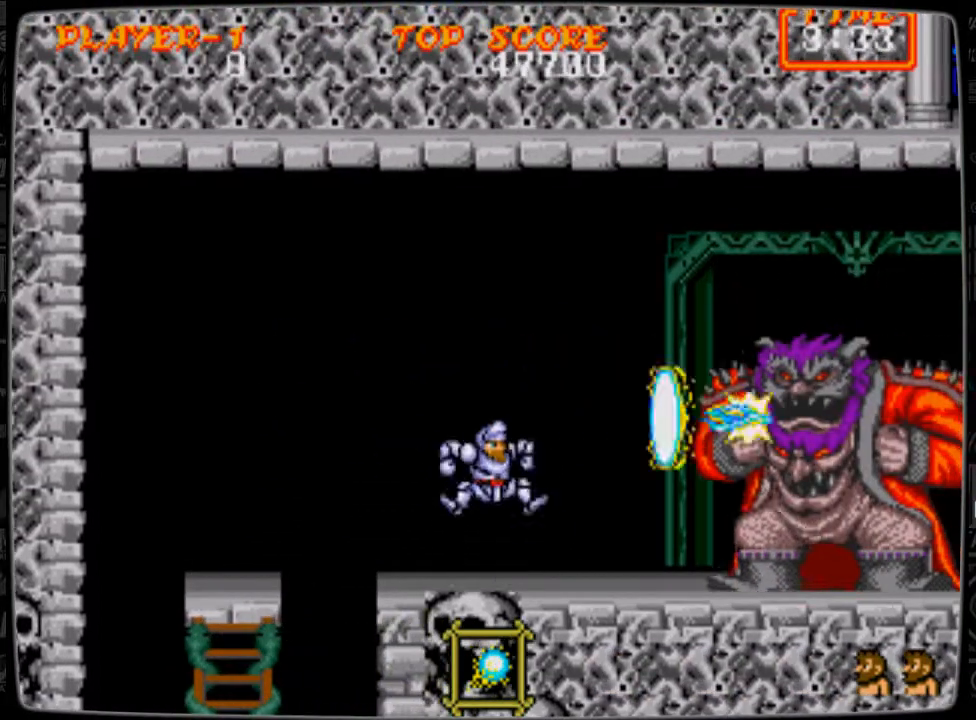
{"buttons": ["B"], "events": [[84, "B", "down"], [126, "B", "up"], [251, "B", "down"], [292, "B", "up"], [334, "B", "down"], [418, "B", "up"], [501, "B", "down"]]}
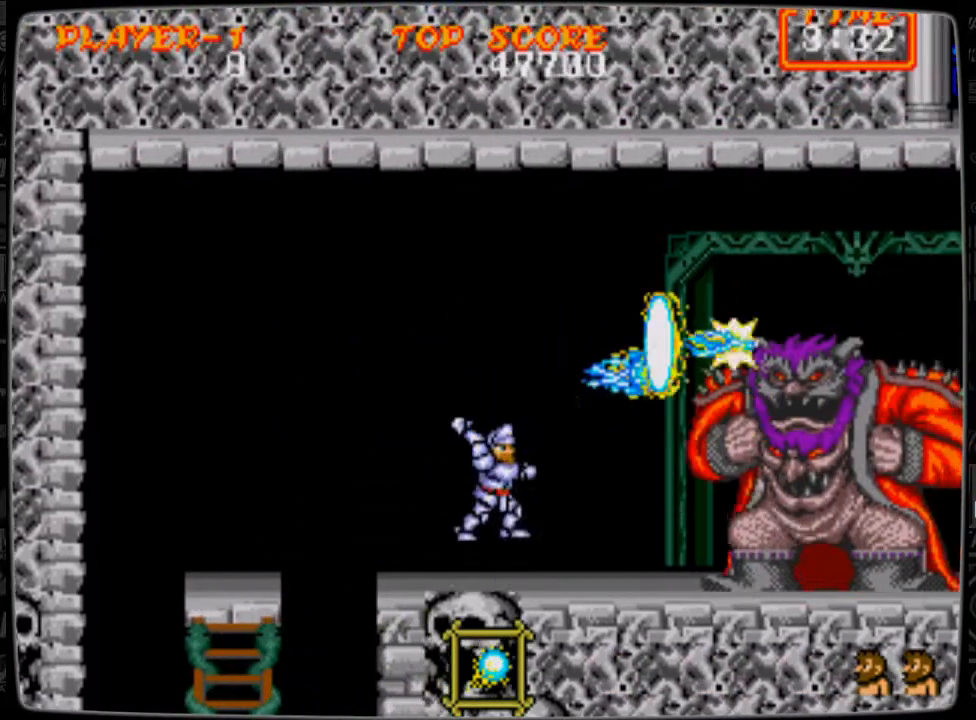
{"buttons": [], "events": [[42, "B", "up"], [125, "A", "down"], [250, "A", "up"], [292, "B", "down"], [334, "B", "up"], [459, "B", "down"], [500, "B", "up"]]}
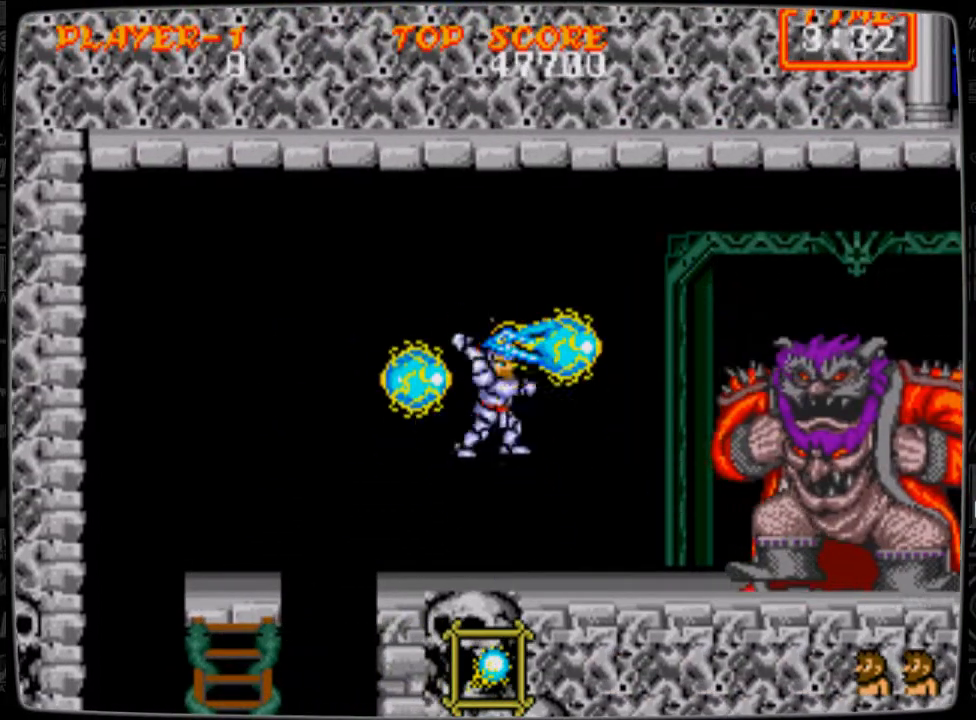
{"buttons": [], "events": [[209, "B", "down"], [292, "B", "up"], [418, "A", "down"], [501, "A", "up"]]}
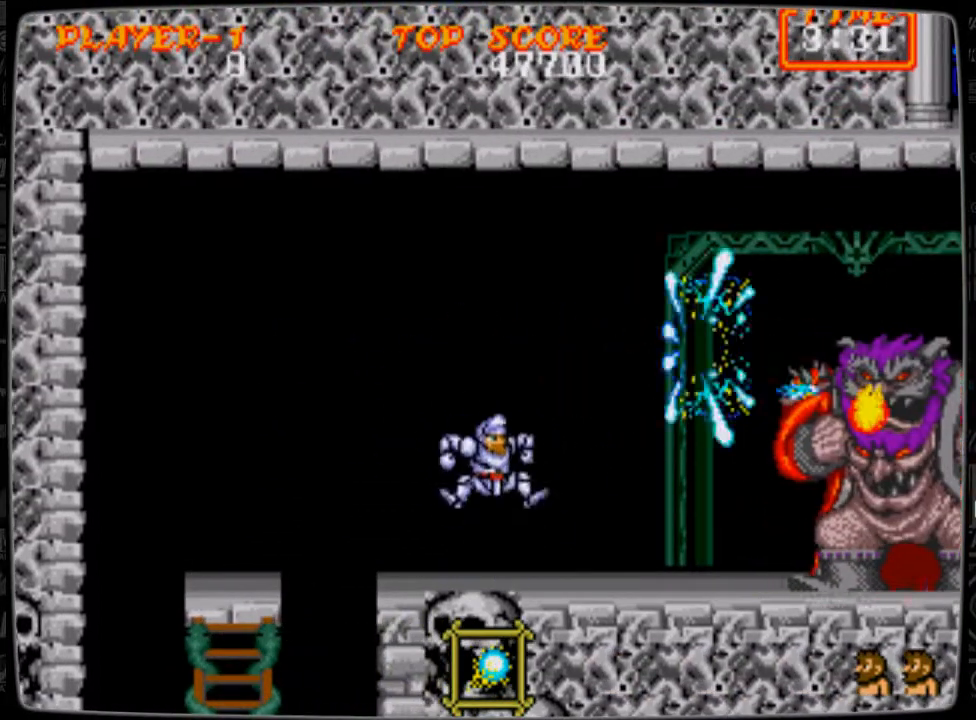
{"buttons": [], "events": [[125, "B", "down"], [167, "B", "up"], [208, "B", "down"], [292, "B", "up"], [375, "B", "down"], [459, "B", "up"]]}
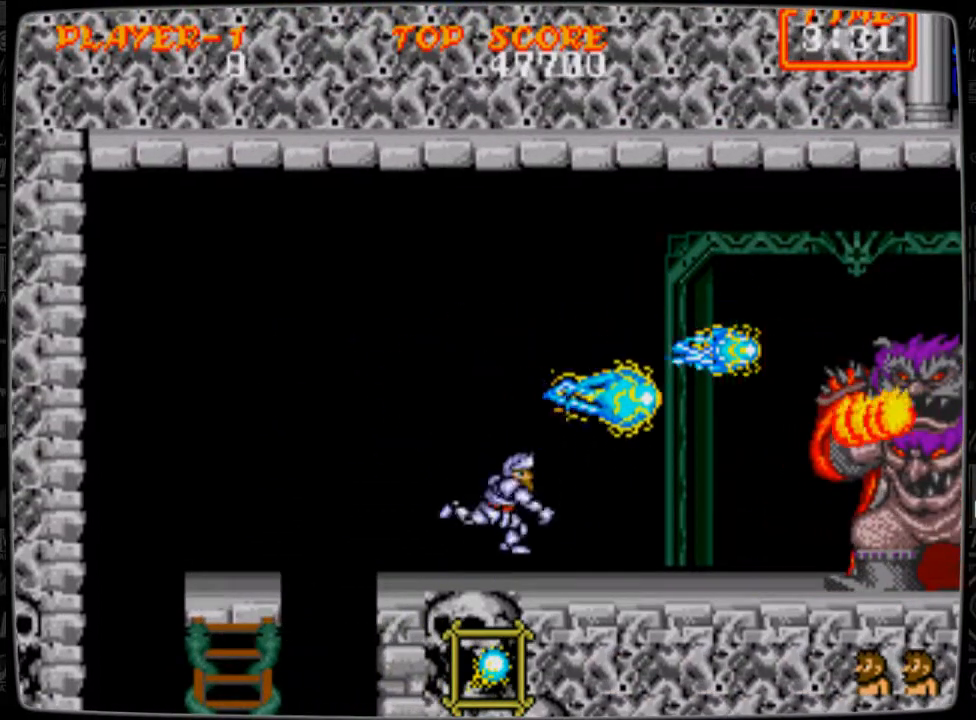
{"buttons": ["DPAD_DOWN"], "events": [[126, "DPAD_RIGHT", "down"], [376, "DPAD_DOWN", "down"], [418, "DPAD_RIGHT", "up"]]}
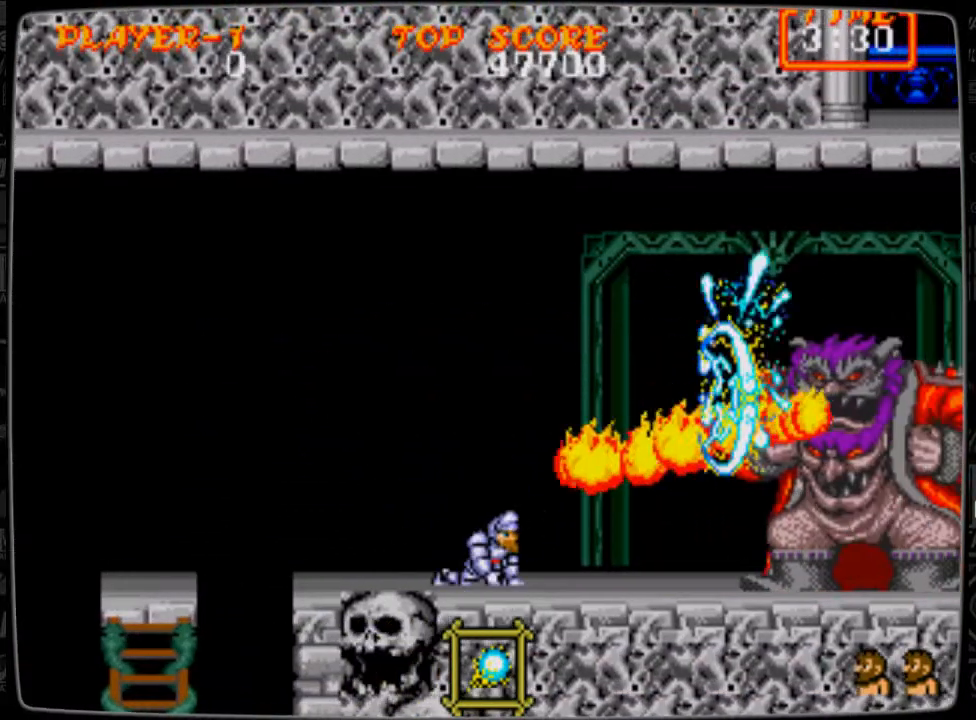
{"buttons": ["DPAD_DOWN"], "events": []}
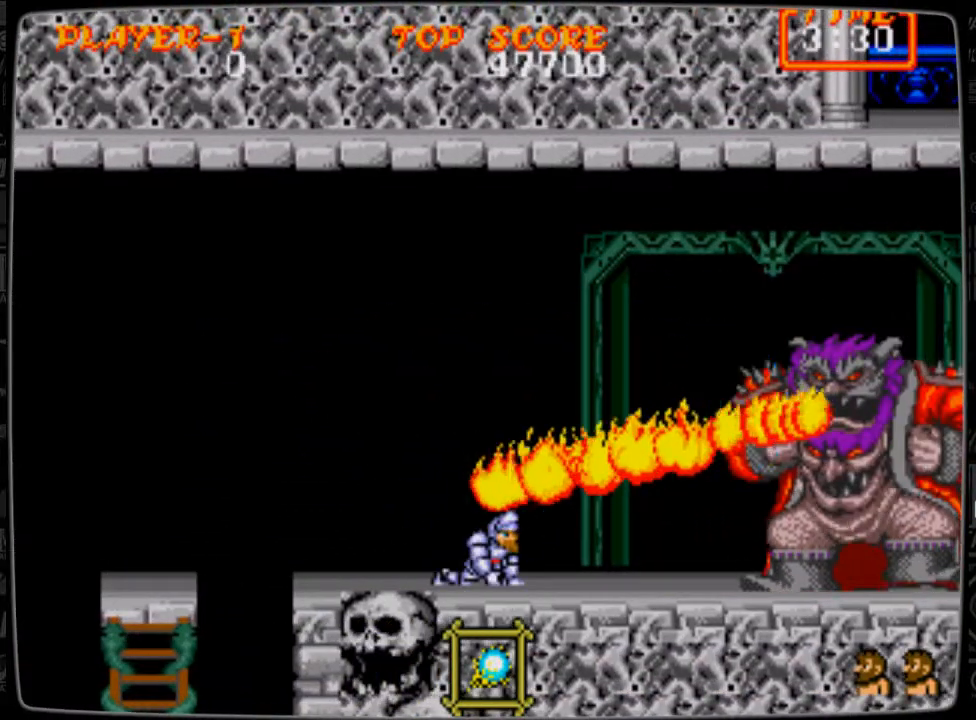
{"buttons": ["DPAD_DOWN"], "events": []}
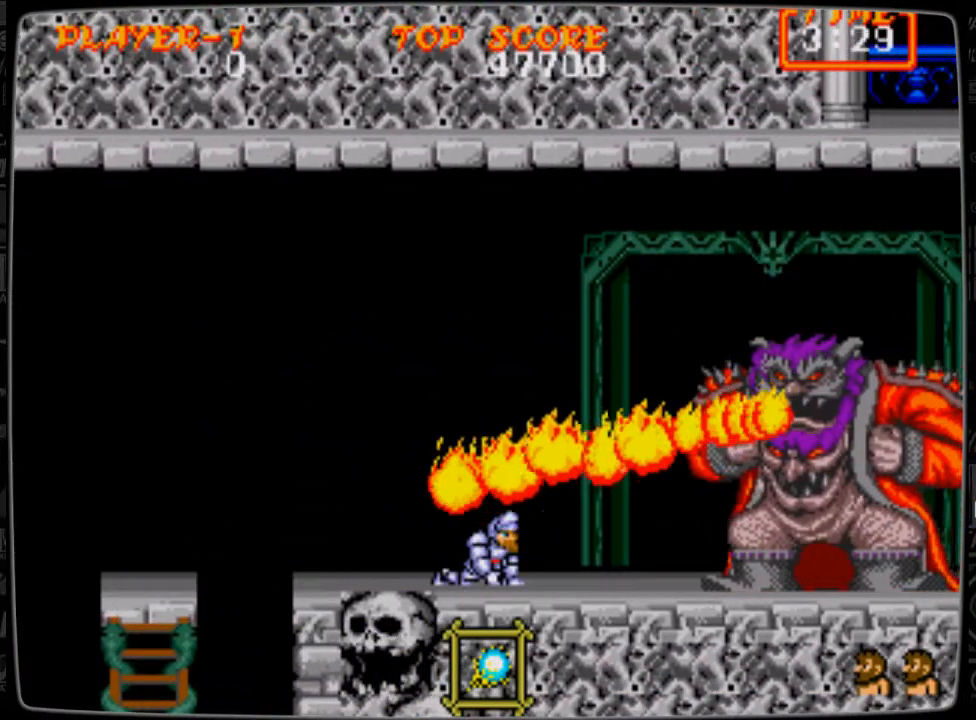
{"buttons": ["DPAD_DOWN"], "events": []}
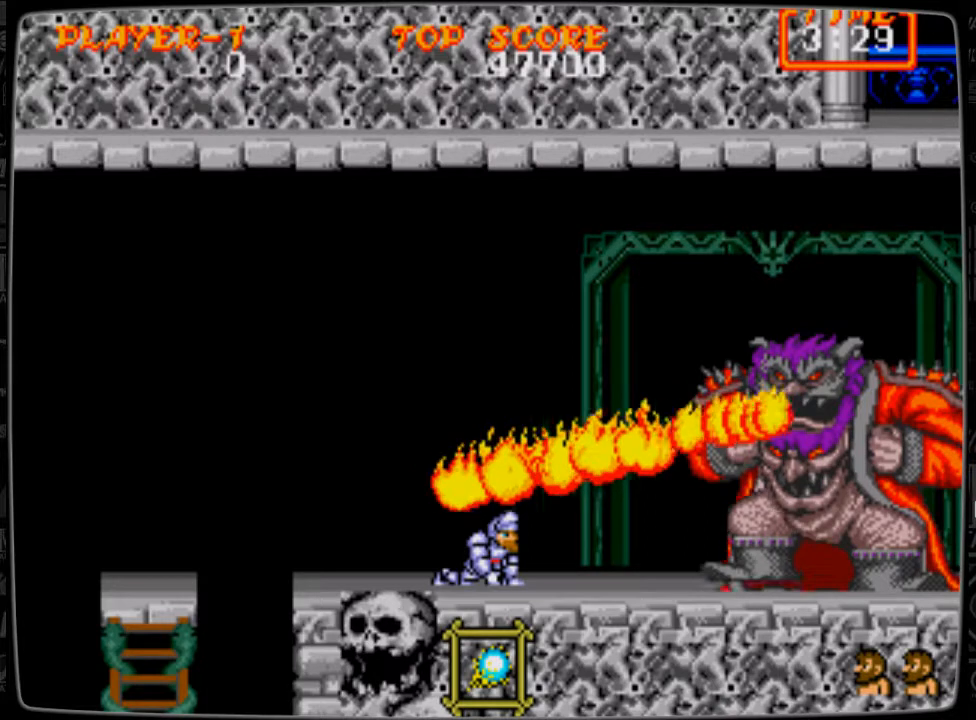
{"buttons": ["DPAD_DOWN"], "events": []}